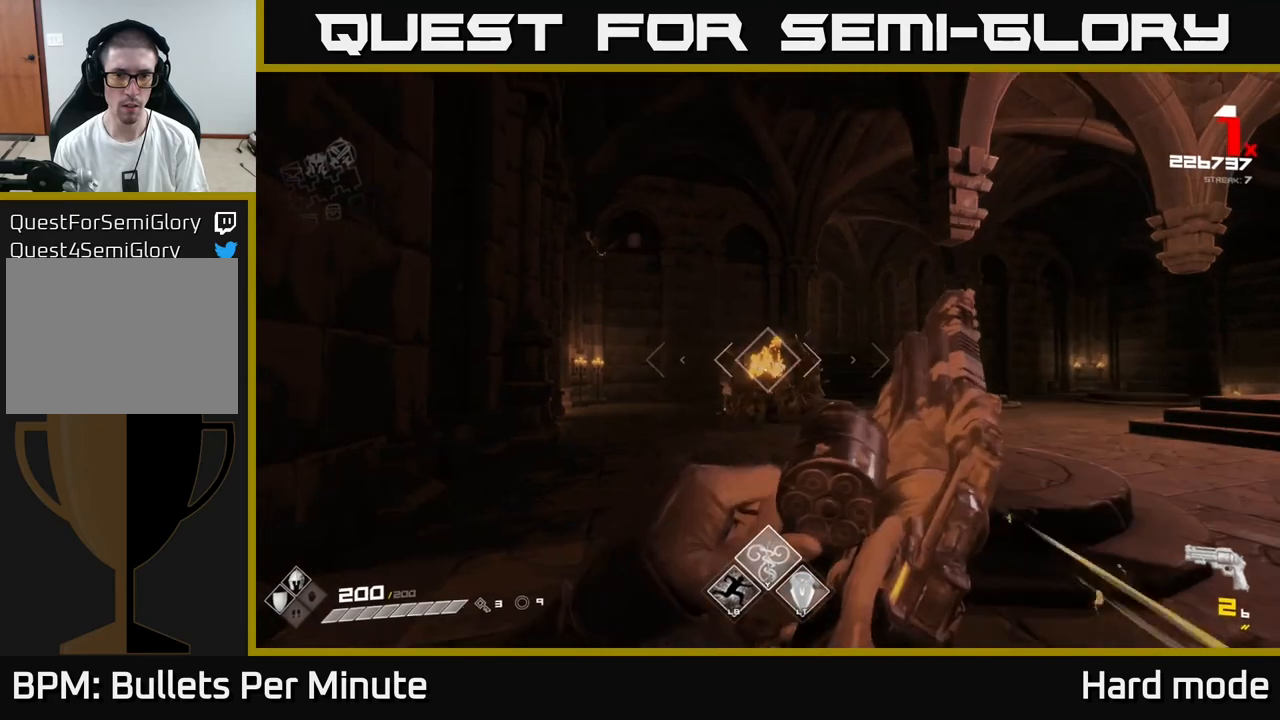
Gameplay with a controller (Xbox layout); each line is a JSON object with the inputs held at the frame after it (dt_ms = milliseconds from this image to that frame). "events" lists button and stick changes between this image and that frame as [ms after this image, input, new state], when the widget could be followed in between.
{"dt_ms": 500, "buttons": [], "left_stick": "right", "right_stick": "left", "events": [[200, "R2", "down"], [233, "left_stick", "right"], [317, "R2", "up"], [433, "right_stick", "left"]]}
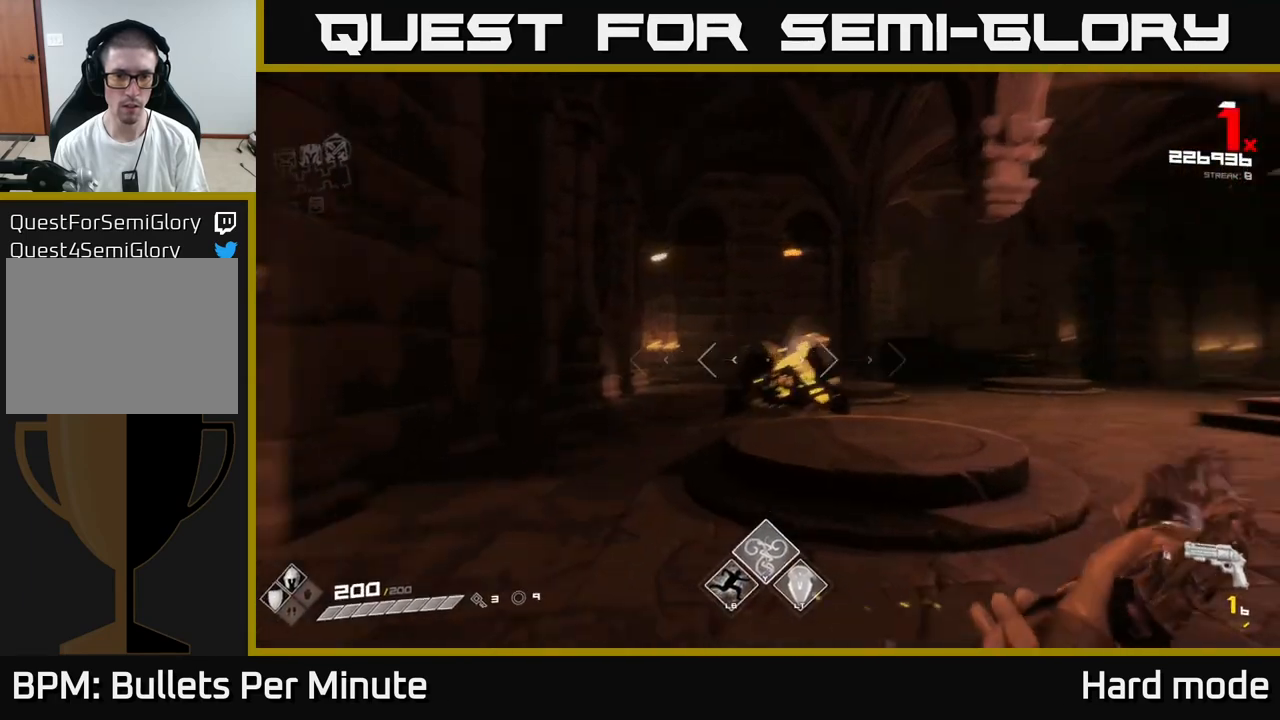
{"dt_ms": 500, "buttons": [], "left_stick": "up-right", "right_stick": "center", "events": [[50, "R1", "down"], [67, "right_stick", "center"], [150, "R1", "up"], [183, "left_stick", "up-right"], [267, "right_stick", "left"], [383, "R1", "down"], [383, "right_stick", "center"], [500, "R1", "up"]]}
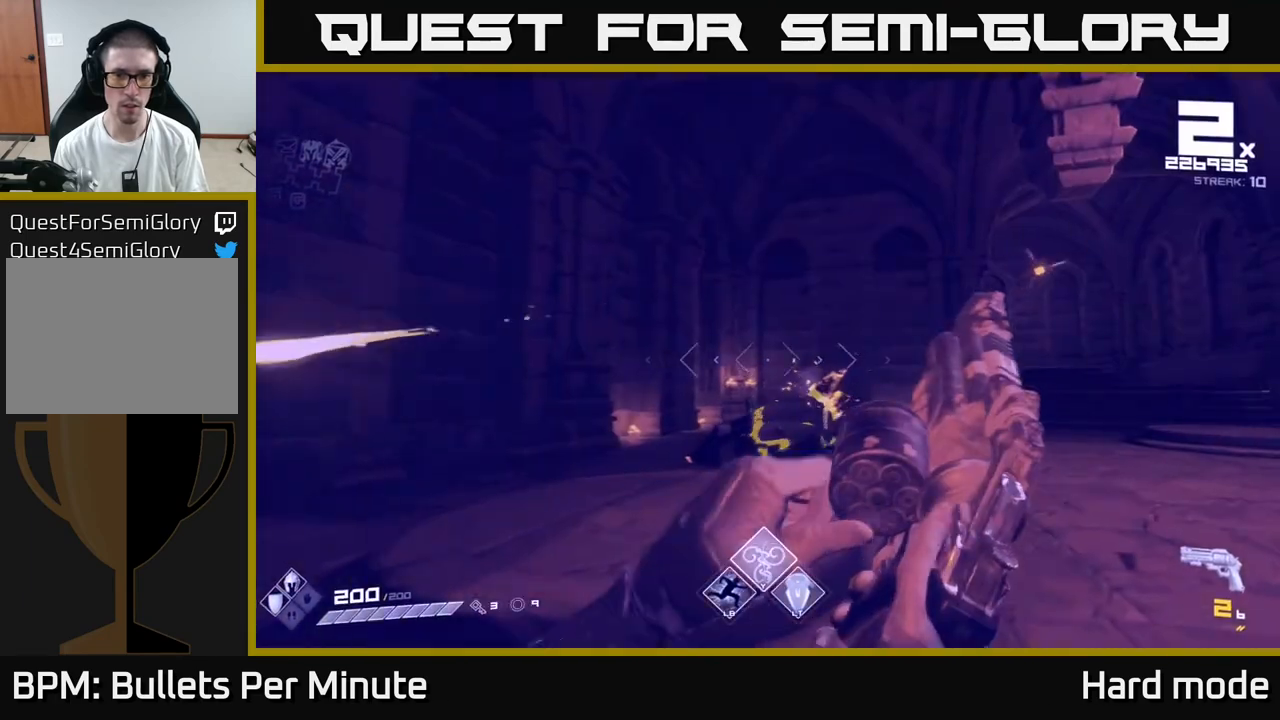
{"dt_ms": 1000, "buttons": ["R1"], "left_stick": "up-left", "right_stick": "up-right"}
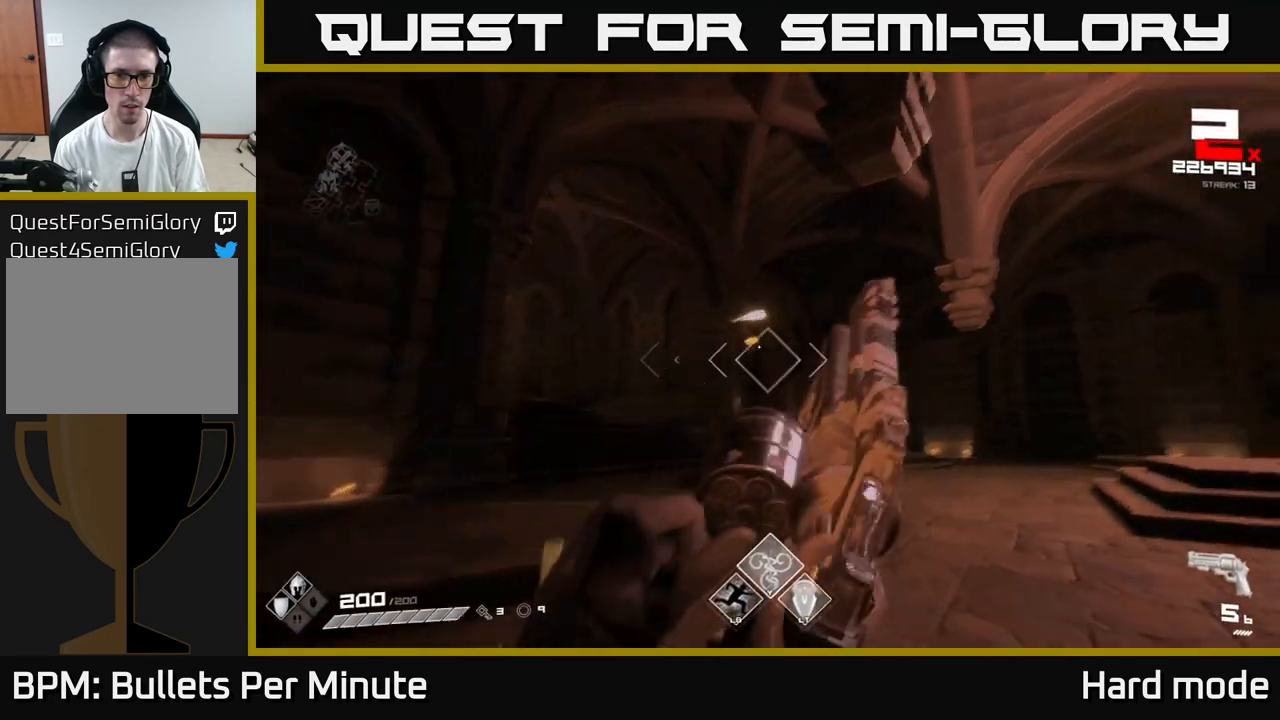
{"dt_ms": 500, "buttons": [], "left_stick": "center", "right_stick": "center", "events": [[50, "R1", "up"], [100, "right_stick", "center"], [383, "left_stick", "center"]]}
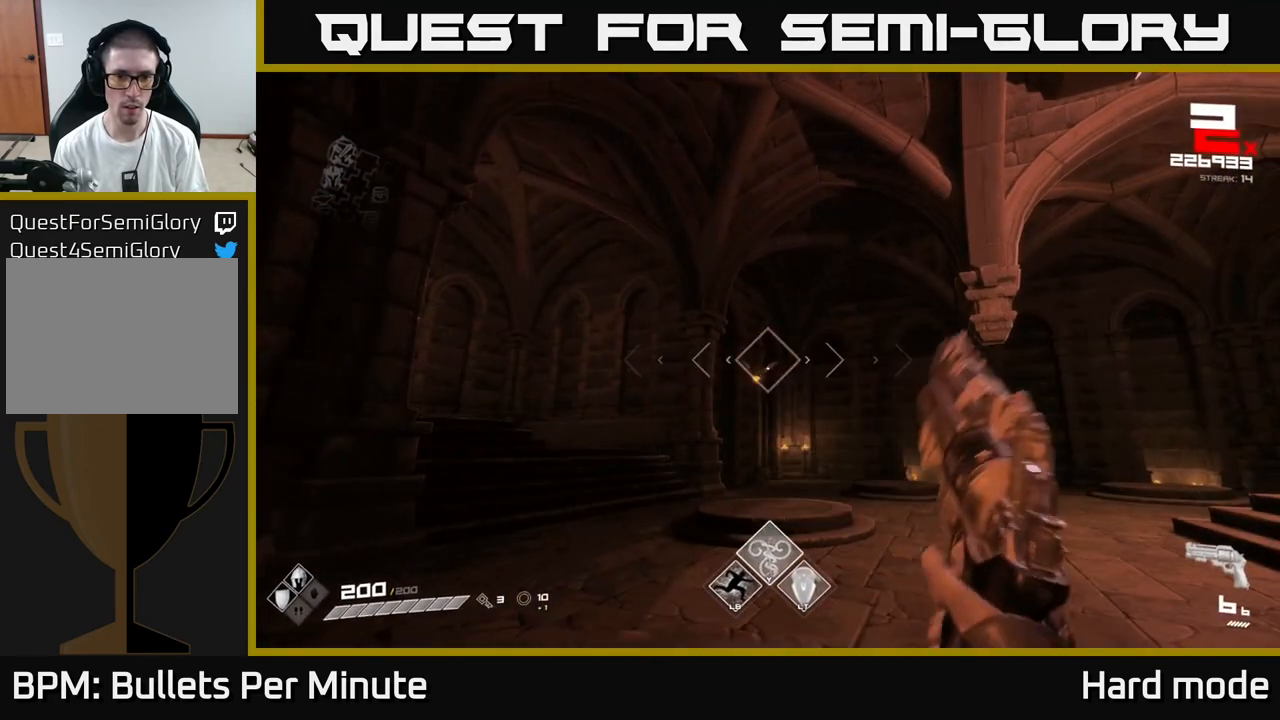
{"dt_ms": 500, "buttons": ["R2"], "left_stick": "up", "right_stick": "center", "events": [[117, "R2", "down"], [250, "R2", "up"], [283, "left_stick", "up-right"], [383, "left_stick", "up"], [417, "R2", "down"]]}
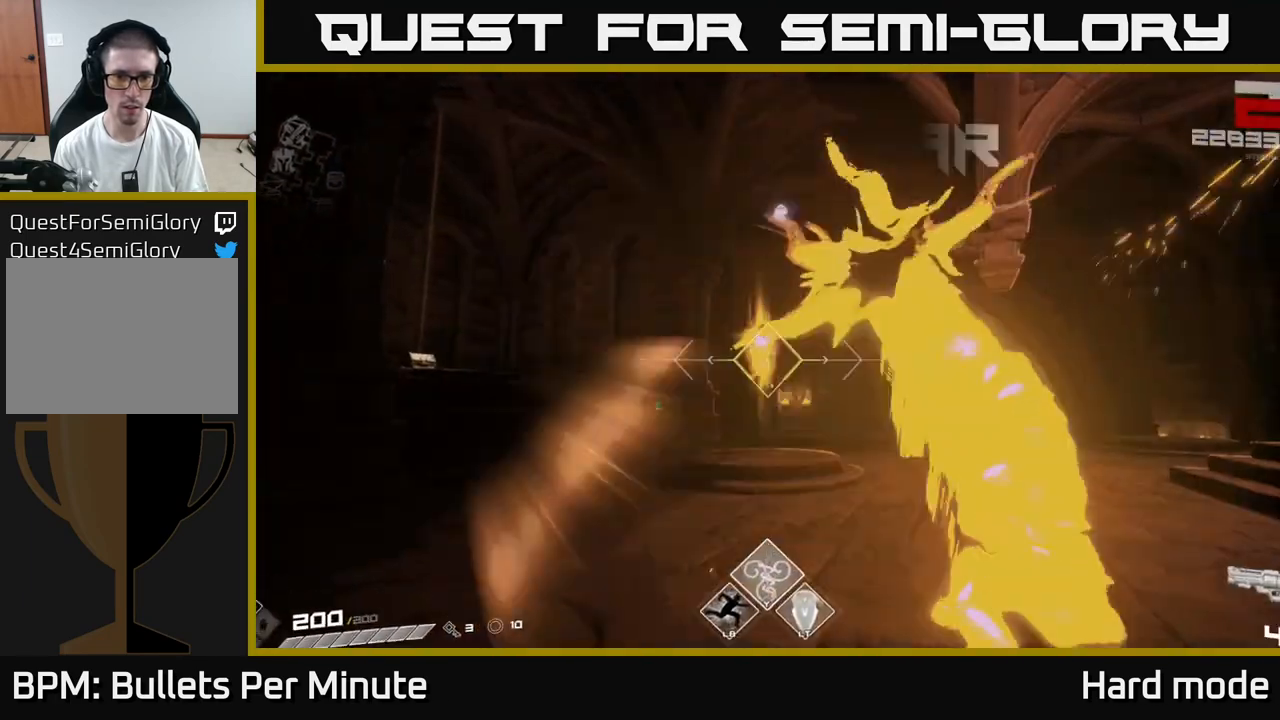
{"dt_ms": 500, "buttons": [], "left_stick": "up-right", "right_stick": "center", "events": [[33, "R2", "up"], [167, "left_stick", "up-right"], [200, "right_stick", "up"], [250, "right_stick", "center"], [317, "R1", "down"], [450, "R1", "up"]]}
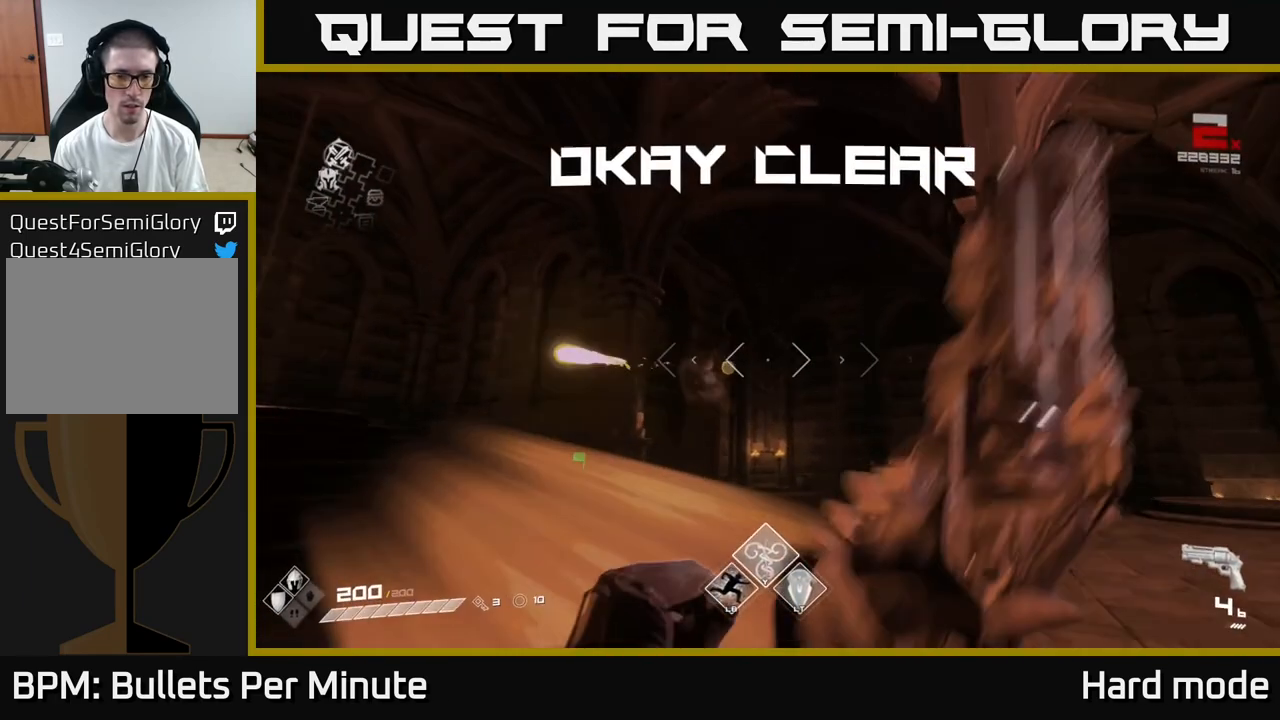
{"dt_ms": 500, "buttons": [], "left_stick": "up", "right_stick": "center", "events": [[83, "left_stick", "up"], [100, "right_stick", "down-left"], [183, "R1", "down"], [233, "right_stick", "center"], [267, "R1", "up"]]}
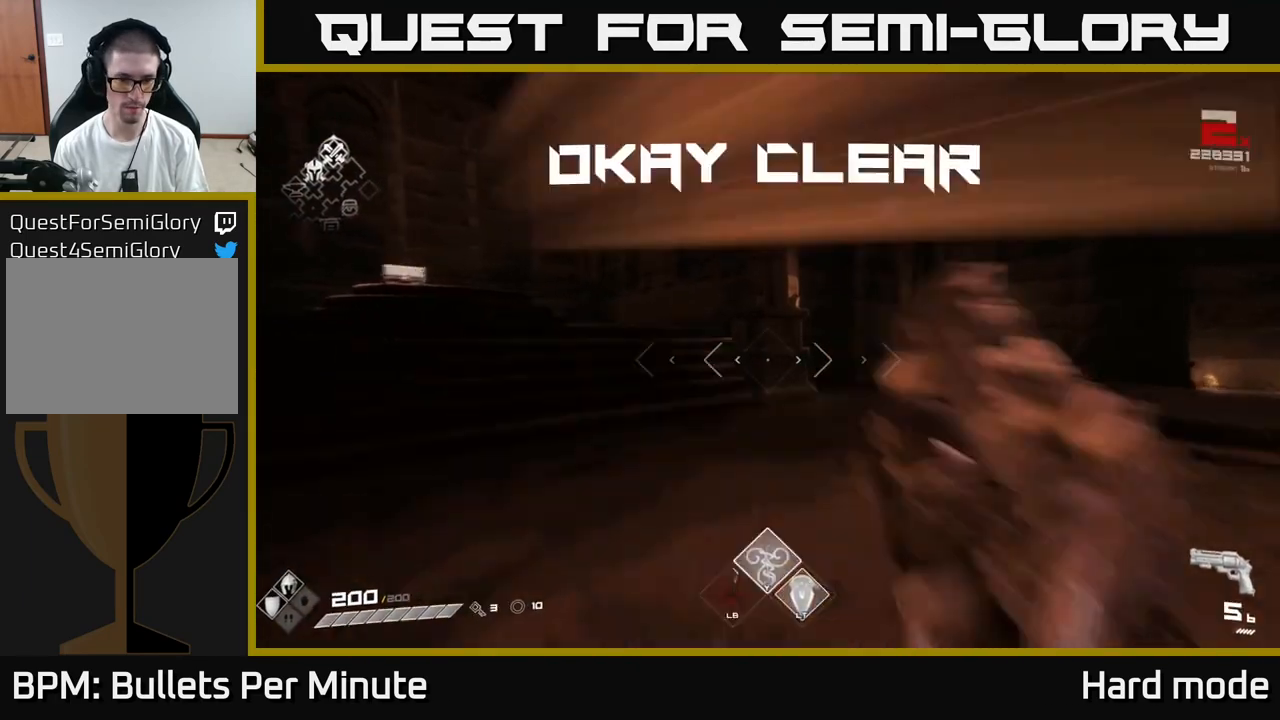
{"dt_ms": 500, "buttons": [], "left_stick": "up-right", "right_stick": "left", "events": [[17, "L1", "down"], [317, "L1", "up"], [317, "left_stick", "up-right"], [350, "R1", "down"], [350, "right_stick", "left"], [483, "R1", "up"]]}
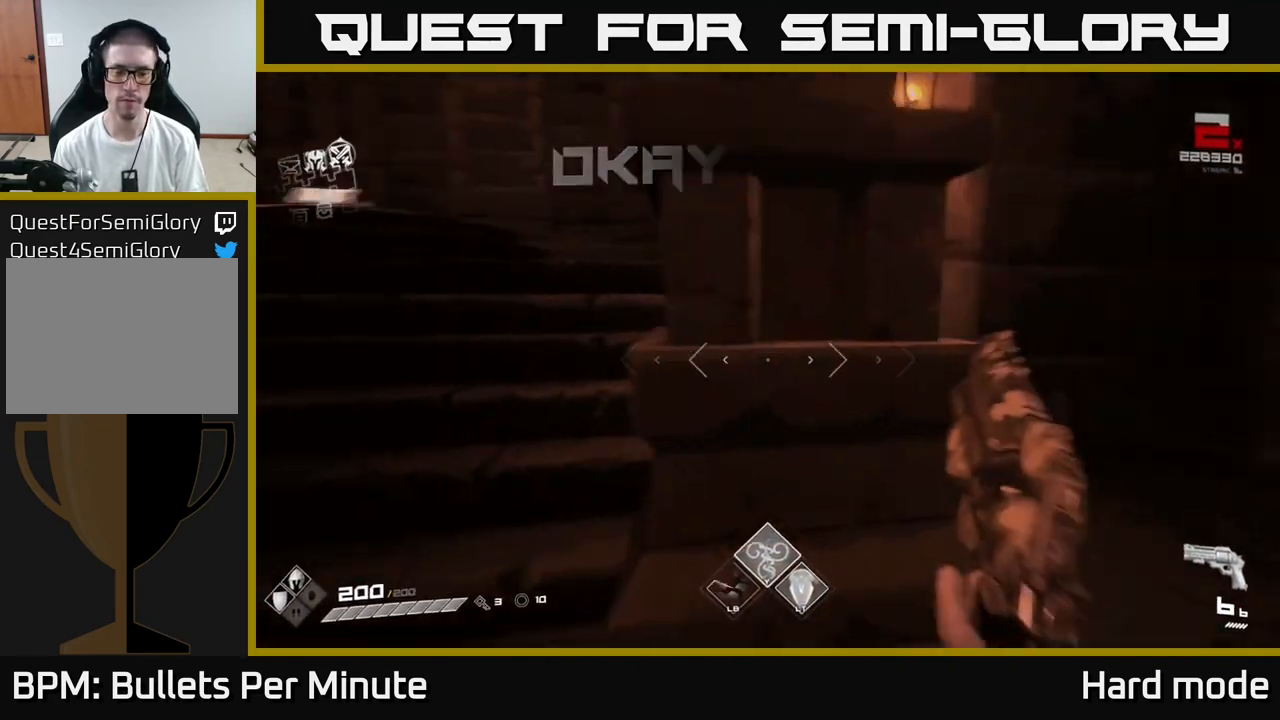
{"dt_ms": 500, "buttons": [], "left_stick": "up", "right_stick": "center", "events": [[83, "left_stick", "down-right"], [200, "left_stick", "down-left"], [217, "R1", "down"], [333, "right_stick", "center"], [350, "R1", "up"], [367, "left_stick", "up-left"], [483, "left_stick", "up"]]}
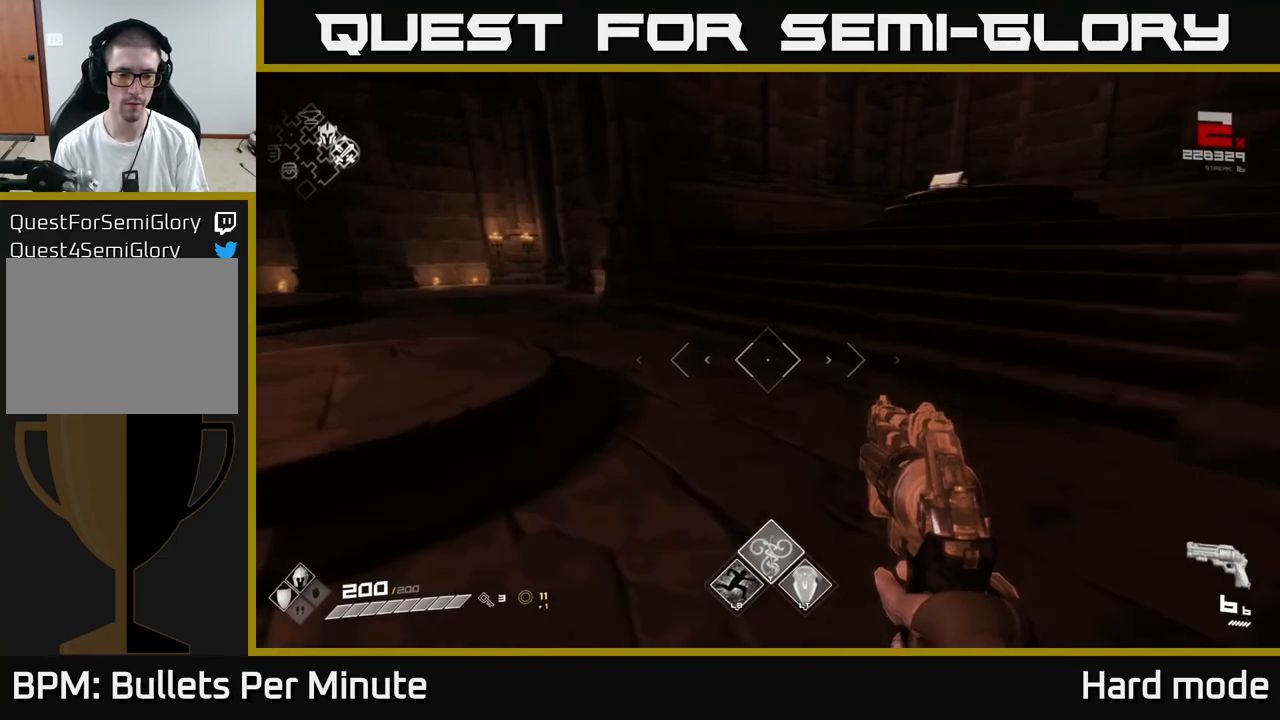
{"dt_ms": 500, "buttons": [], "left_stick": "up", "right_stick": "center", "events": [[17, "R1", "down"], [50, "right_stick", "right"], [117, "R1", "up"], [233, "right_stick", "center"], [350, "R1", "down"], [467, "R1", "up"]]}
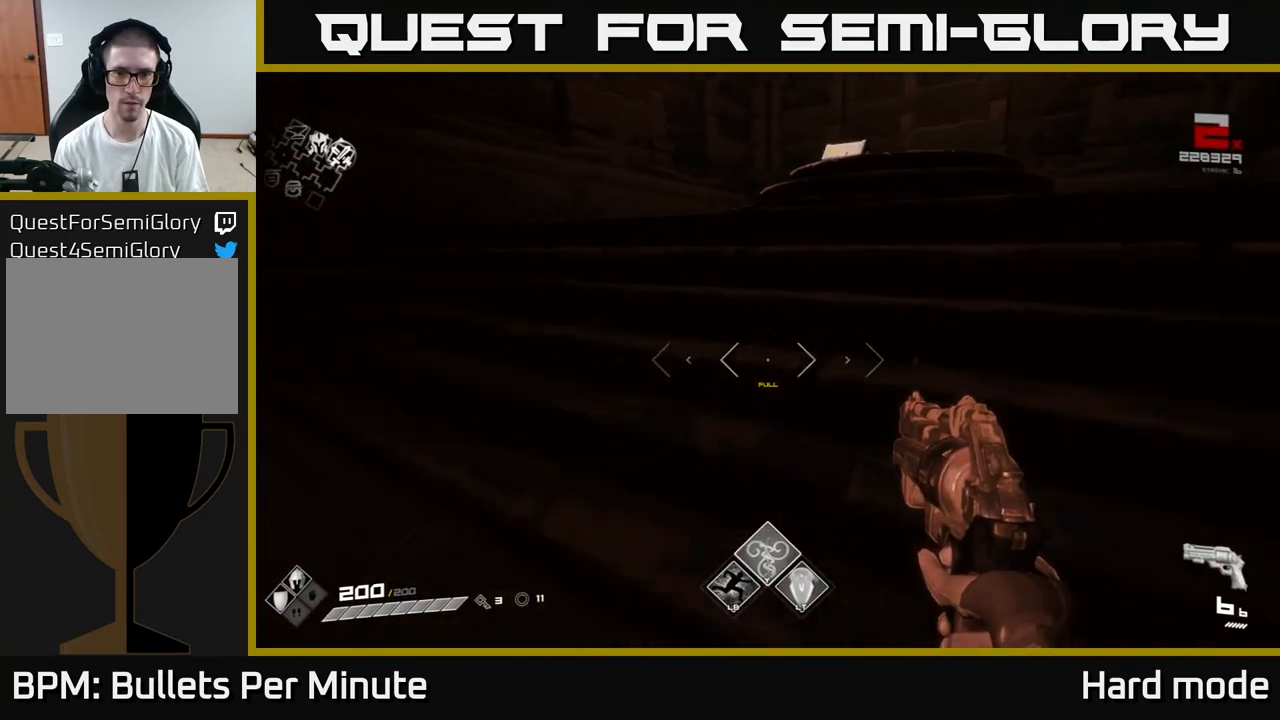
{"dt_ms": 500, "buttons": [], "left_stick": "up", "right_stick": "center", "events": []}
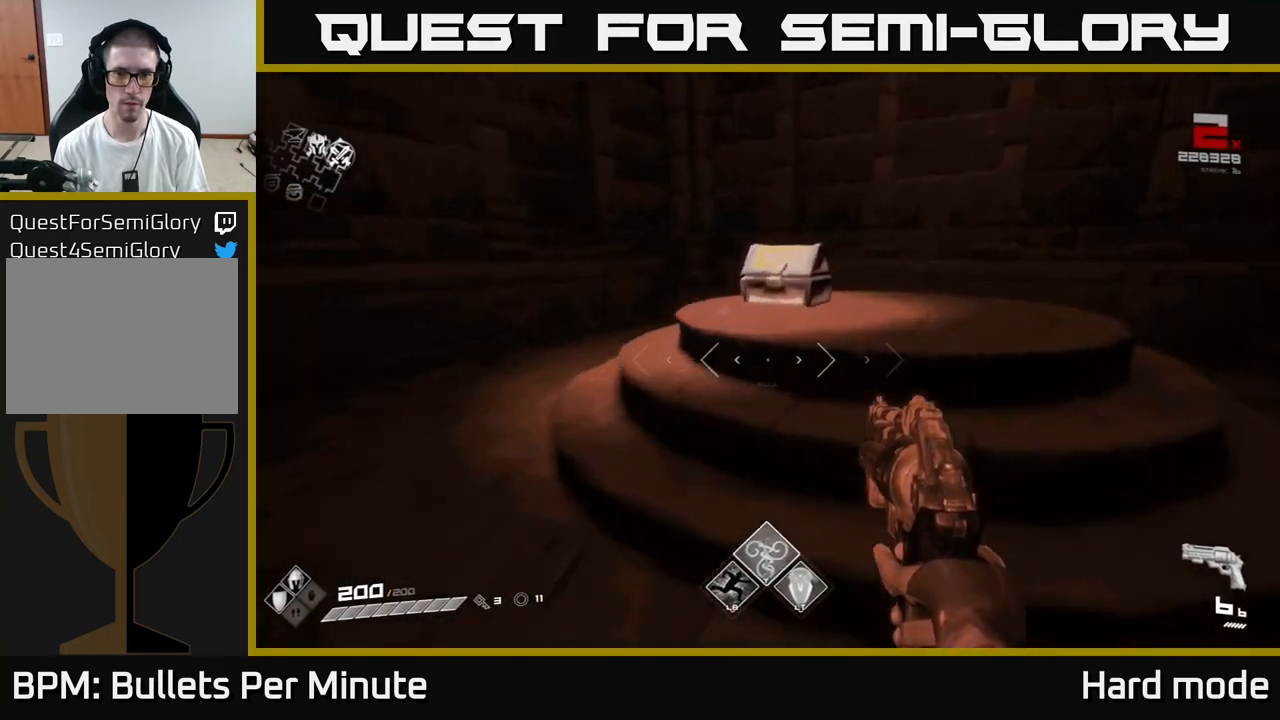
{"dt_ms": 500, "buttons": [], "left_stick": "center", "right_stick": "center", "events": [[83, "right_stick", "down"], [183, "right_stick", "center"], [217, "left_stick", "up-left"], [367, "X", "down"], [383, "left_stick", "center"], [467, "X", "up"]]}
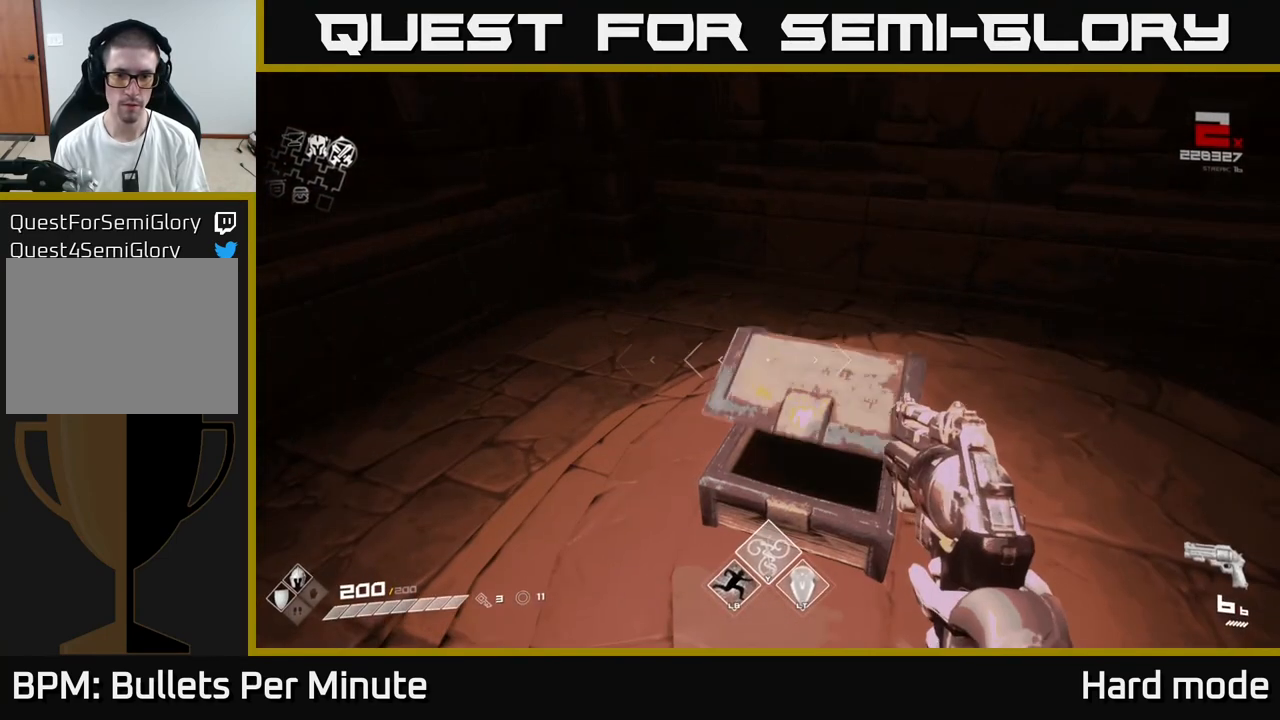
{"dt_ms": 500, "buttons": [], "left_stick": "up", "right_stick": "left", "events": [[383, "left_stick", "up"], [417, "right_stick", "left"]]}
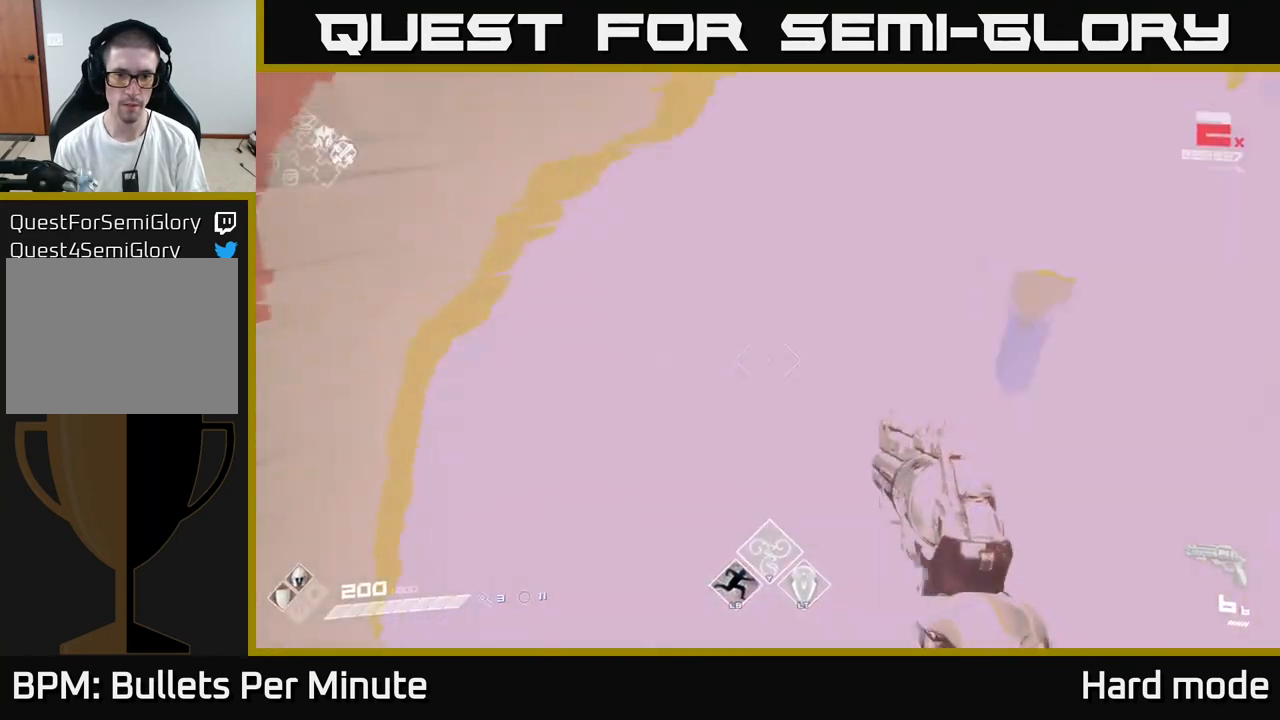
{"dt_ms": 500, "buttons": [], "left_stick": "up-left", "right_stick": "left", "events": [[150, "left_stick", "left"], [200, "left_stick", "down-left"], [467, "left_stick", "up-left"]]}
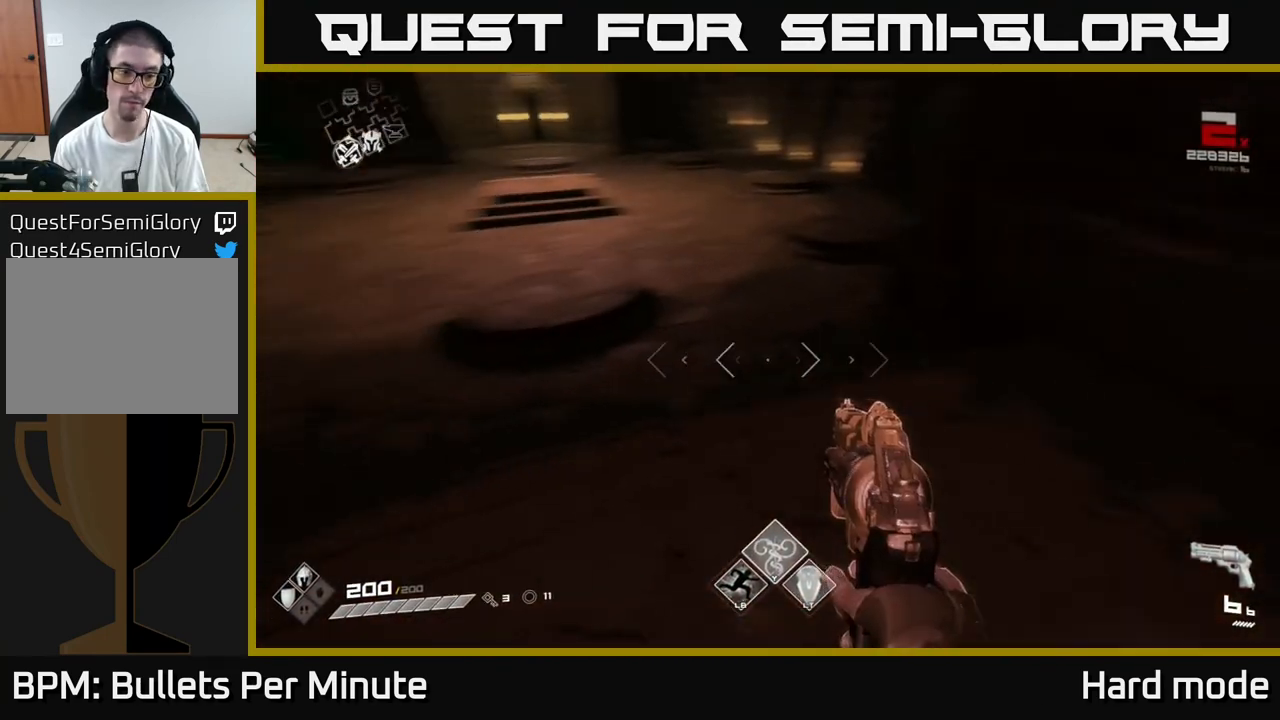
{"dt_ms": 500, "buttons": ["L1"], "left_stick": "up", "right_stick": "up", "events": [[133, "left_stick", "up"], [150, "right_stick", "center"], [250, "L1", "down"], [383, "right_stick", "up"]]}
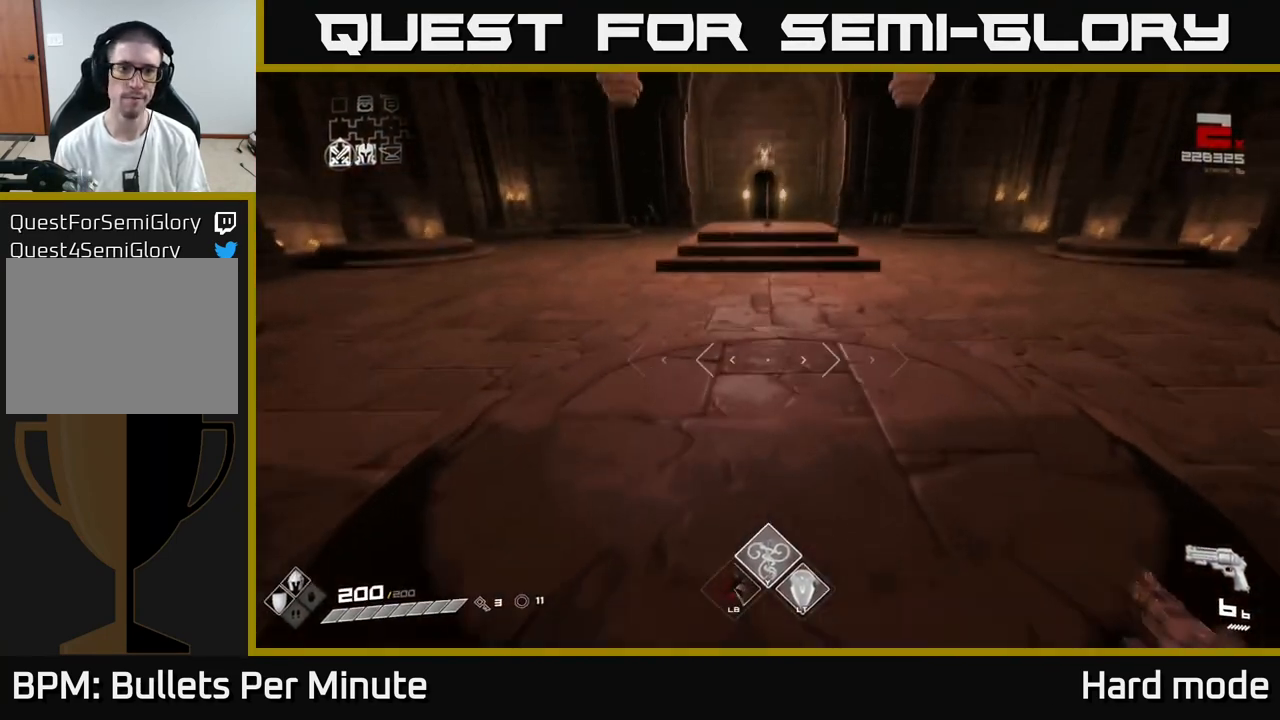
{"dt_ms": 500, "buttons": ["L1"], "left_stick": "up", "right_stick": "center", "events": [[17, "right_stick", "center"]]}
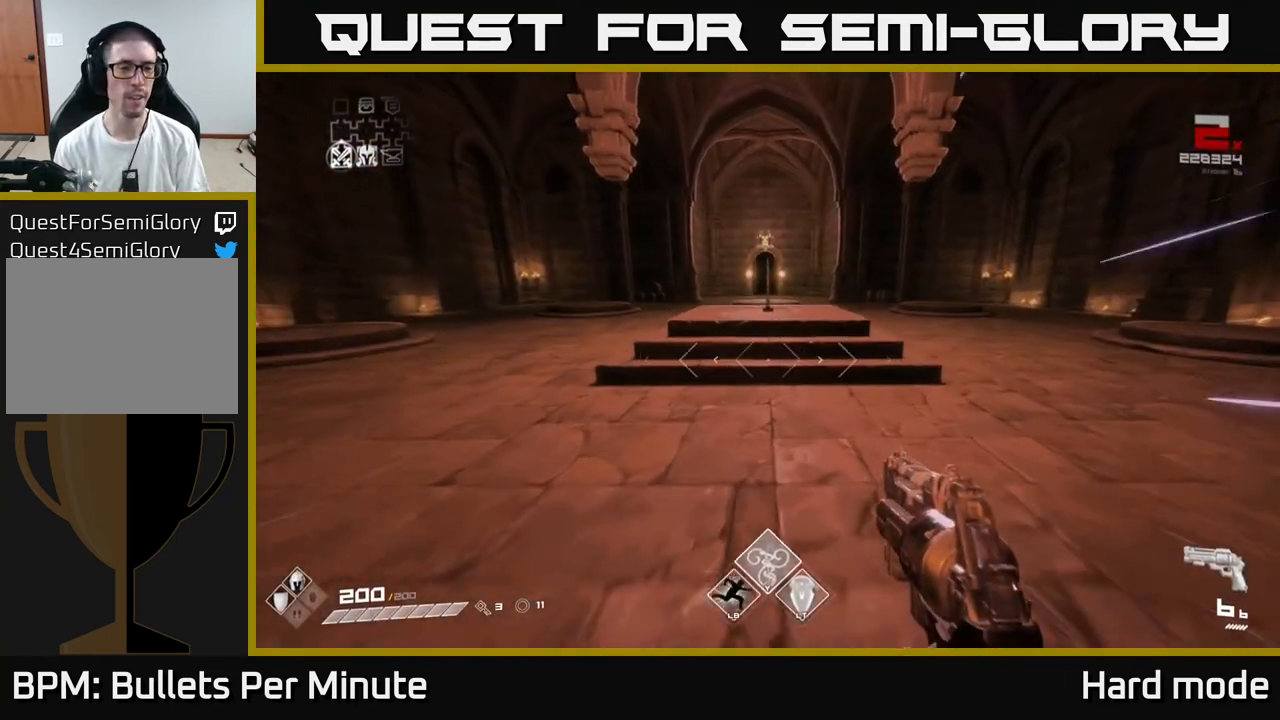
{"dt_ms": 500, "buttons": ["L1"], "left_stick": "up", "right_stick": "center", "events": []}
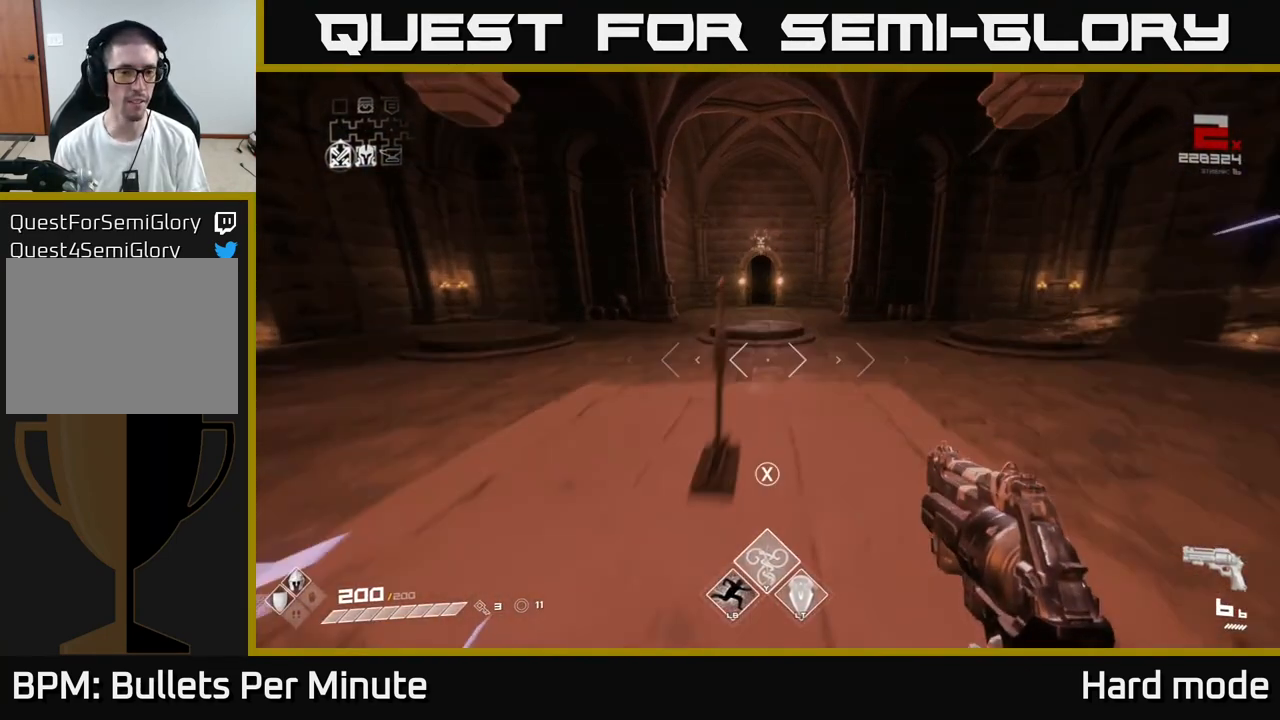
{"dt_ms": 500, "buttons": ["L1"], "left_stick": "up", "right_stick": "center", "events": []}
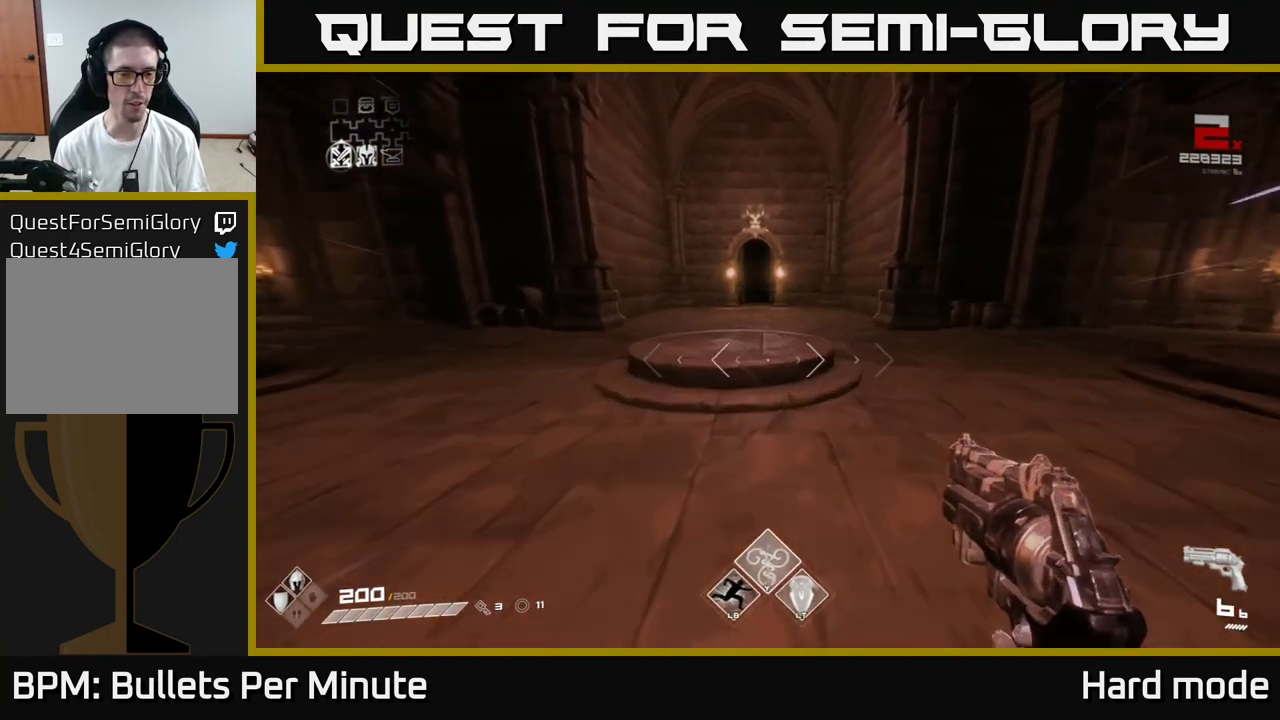
{"dt_ms": 500, "buttons": ["L1"], "left_stick": "up", "right_stick": "center", "events": []}
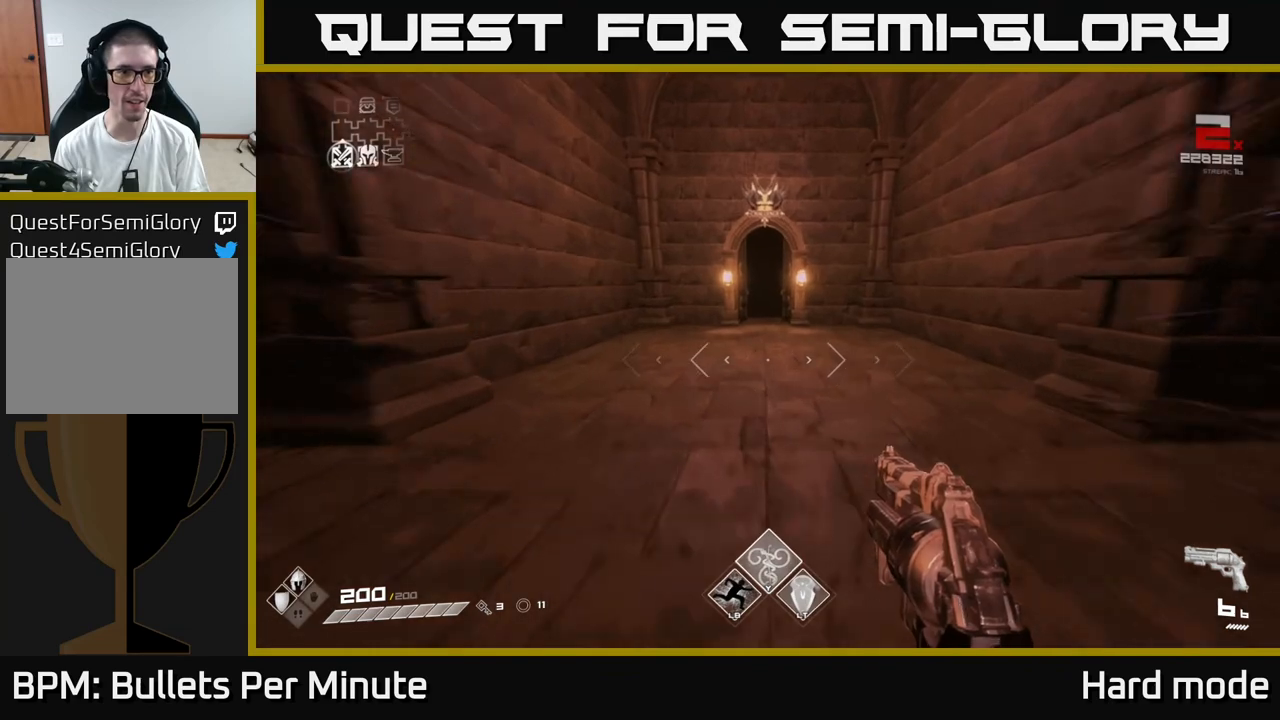
{"dt_ms": 500, "buttons": ["L1"], "left_stick": "up", "right_stick": "center", "events": [[400, "right_stick", "up"], [483, "right_stick", "center"]]}
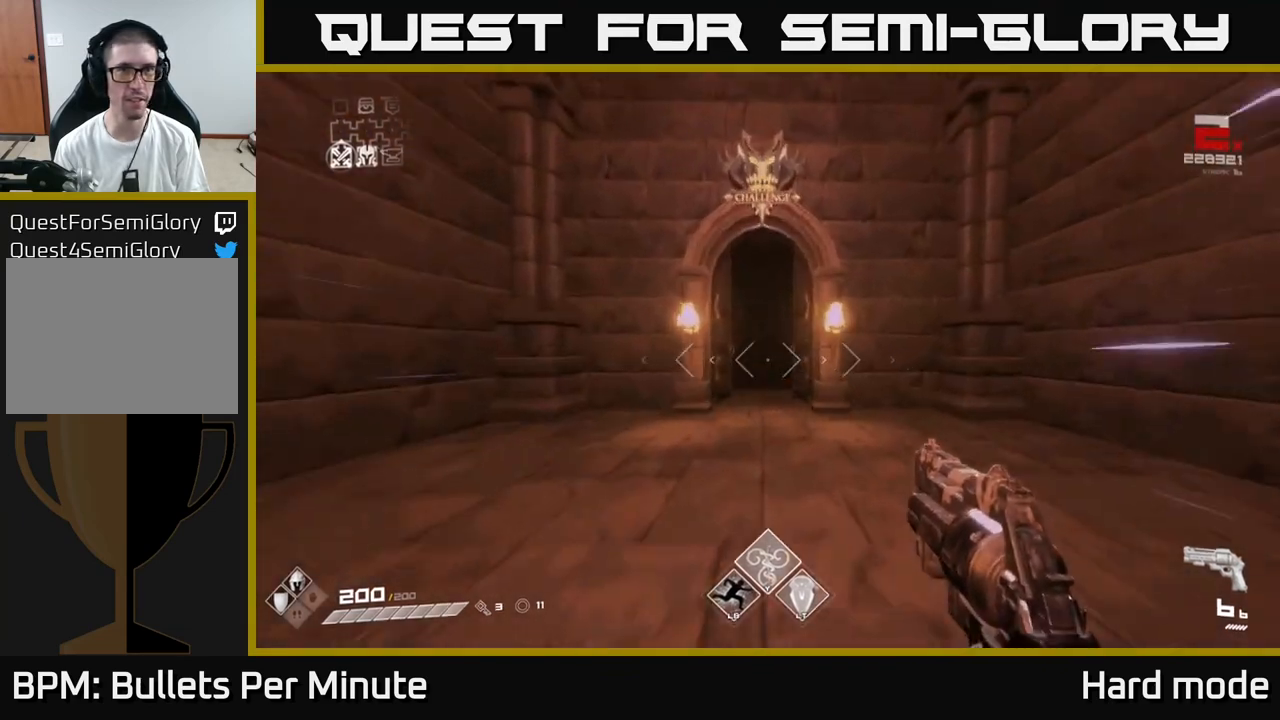
{"dt_ms": 500, "buttons": ["L1"], "left_stick": "up", "right_stick": "center", "events": [[217, "right_stick", "down"], [300, "right_stick", "center"]]}
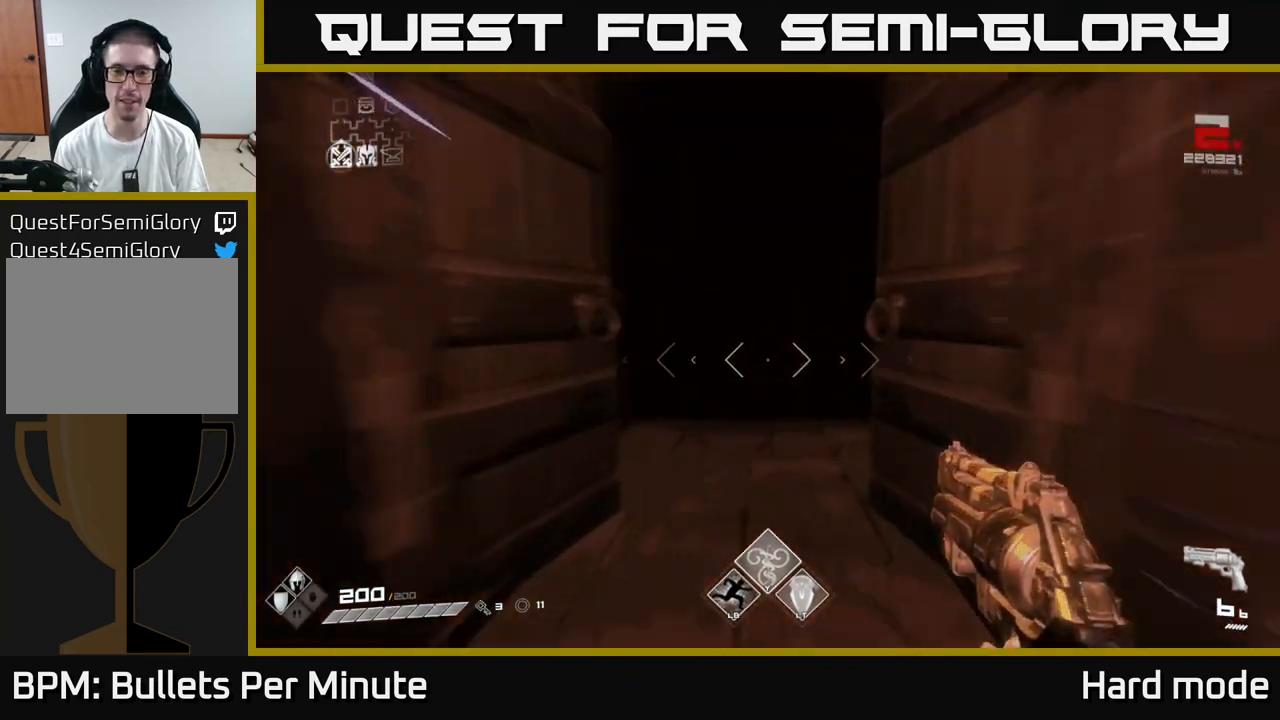
{"dt_ms": 500, "buttons": ["L1"], "left_stick": "up", "right_stick": "center", "events": []}
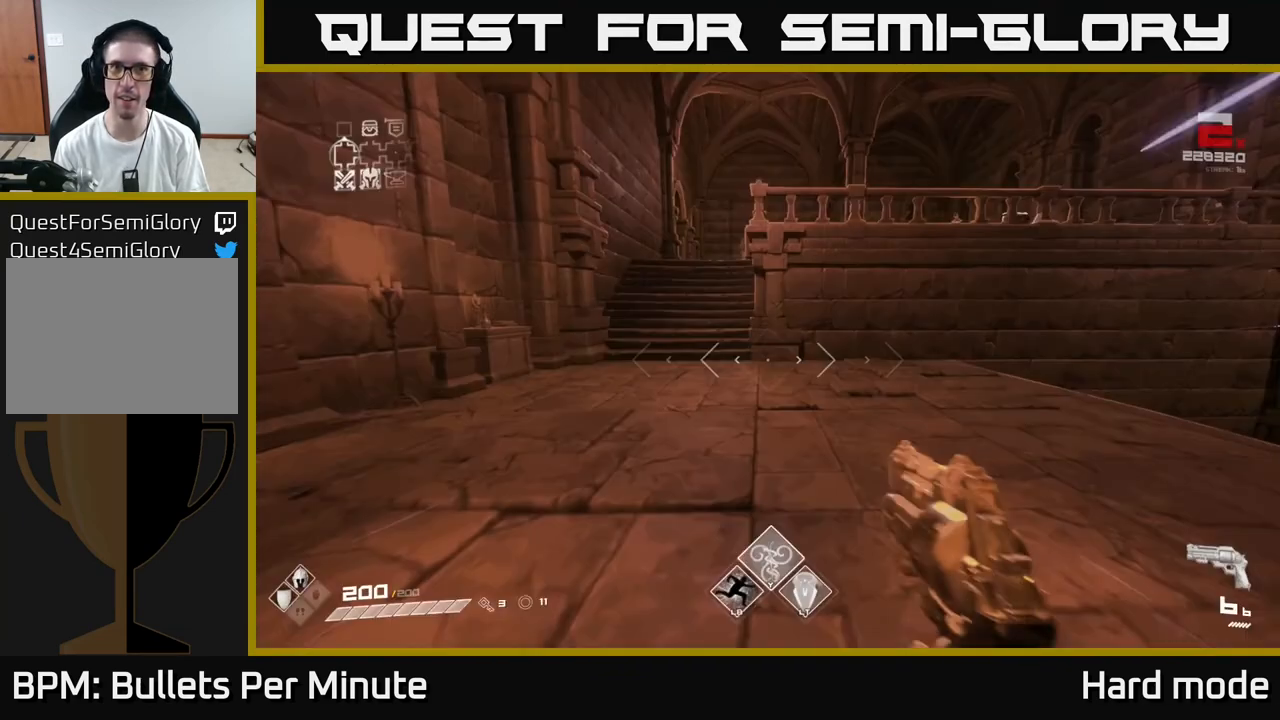
{"dt_ms": 500, "buttons": ["L1"], "left_stick": "up-left", "right_stick": "center", "events": [[367, "right_stick", "down-left"], [383, "left_stick", "up-left"], [483, "right_stick", "center"]]}
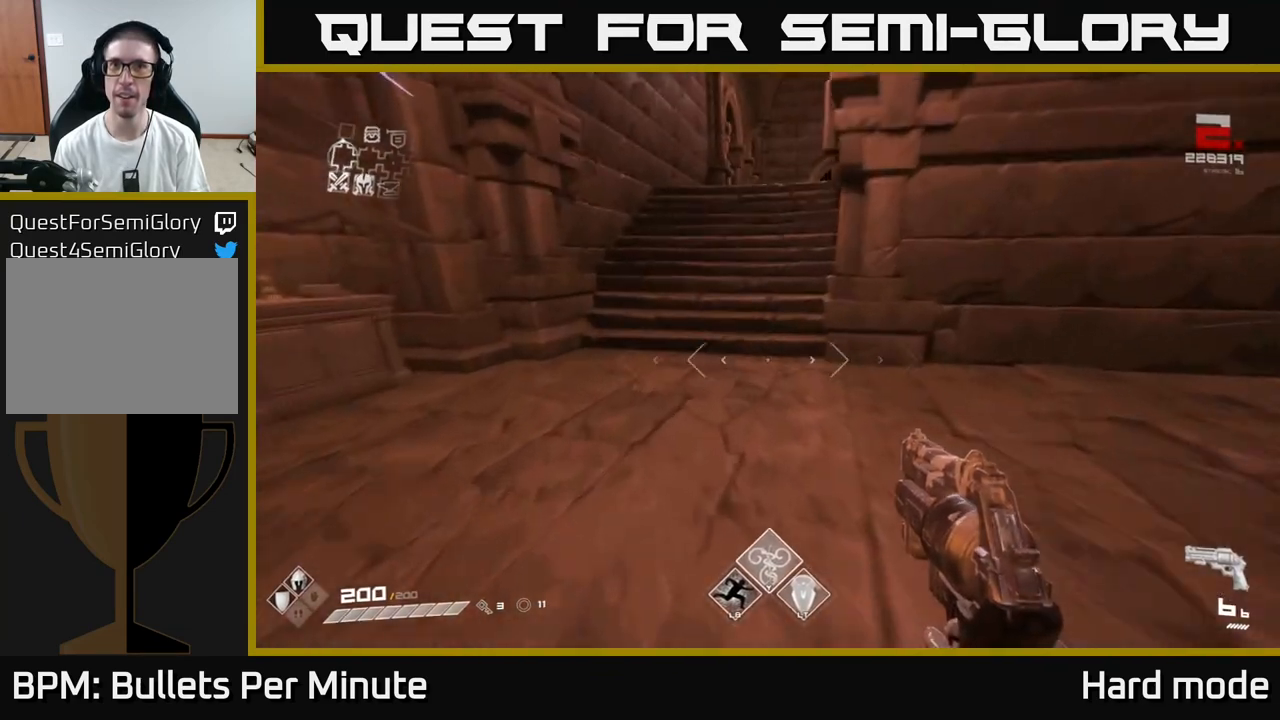
{"dt_ms": 500, "buttons": ["L1"], "left_stick": "up", "right_stick": "center", "events": [[67, "left_stick", "up"], [150, "right_stick", "up-right"], [217, "right_stick", "center"]]}
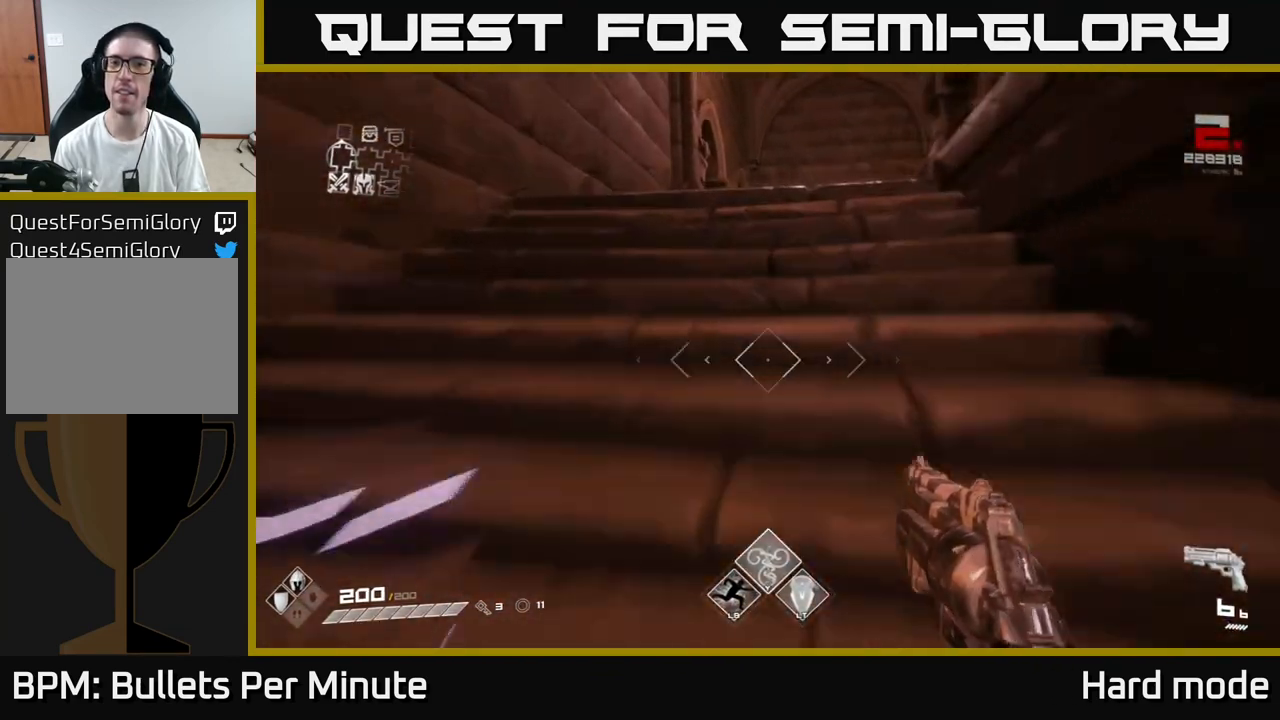
{"dt_ms": 500, "buttons": ["L1"], "left_stick": "up", "right_stick": "center", "events": []}
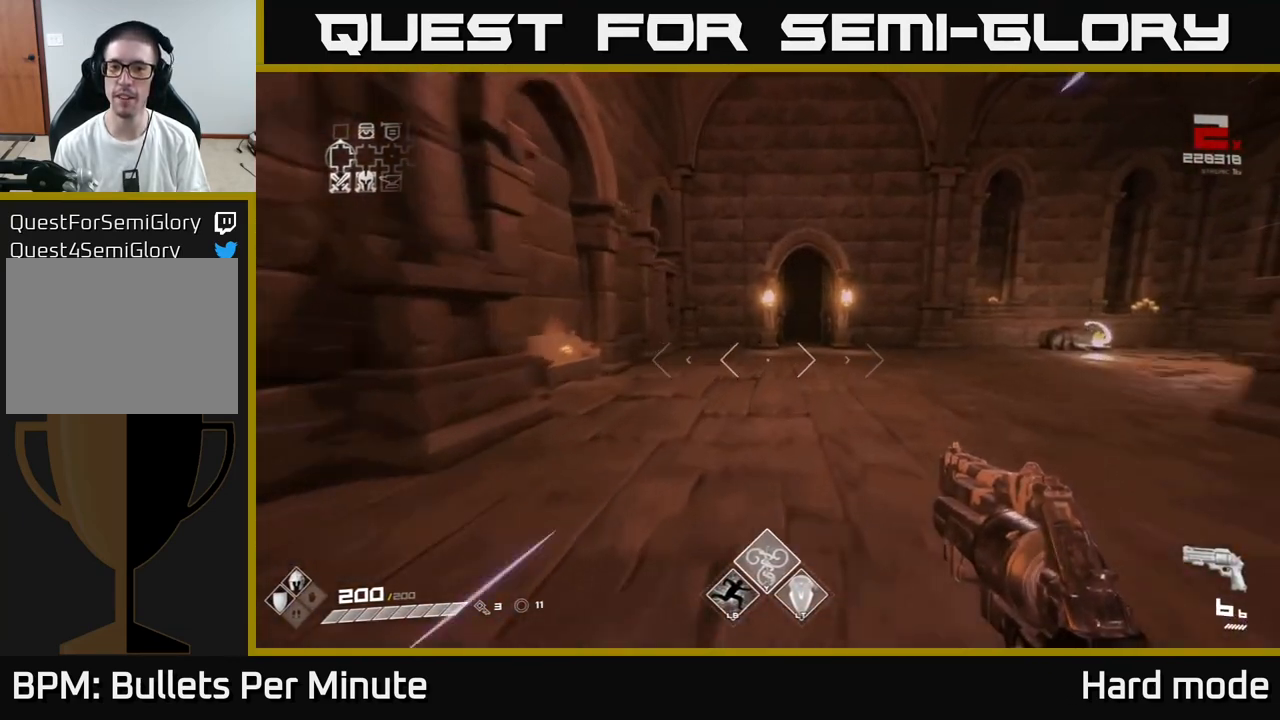
{"dt_ms": 500, "buttons": ["L1"], "left_stick": "up", "right_stick": "center", "events": []}
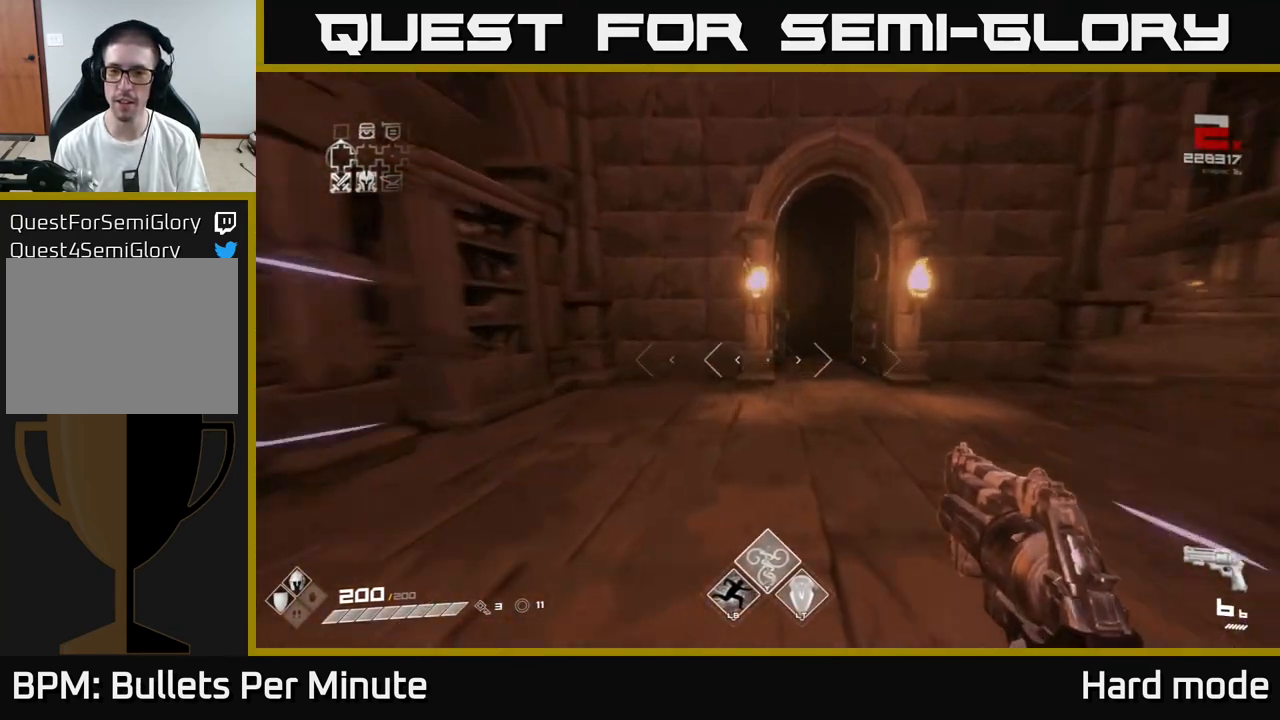
{"dt_ms": 500, "buttons": ["L1"], "left_stick": "up", "right_stick": "center", "events": [[267, "left_stick", "up-right"], [400, "left_stick", "up"]]}
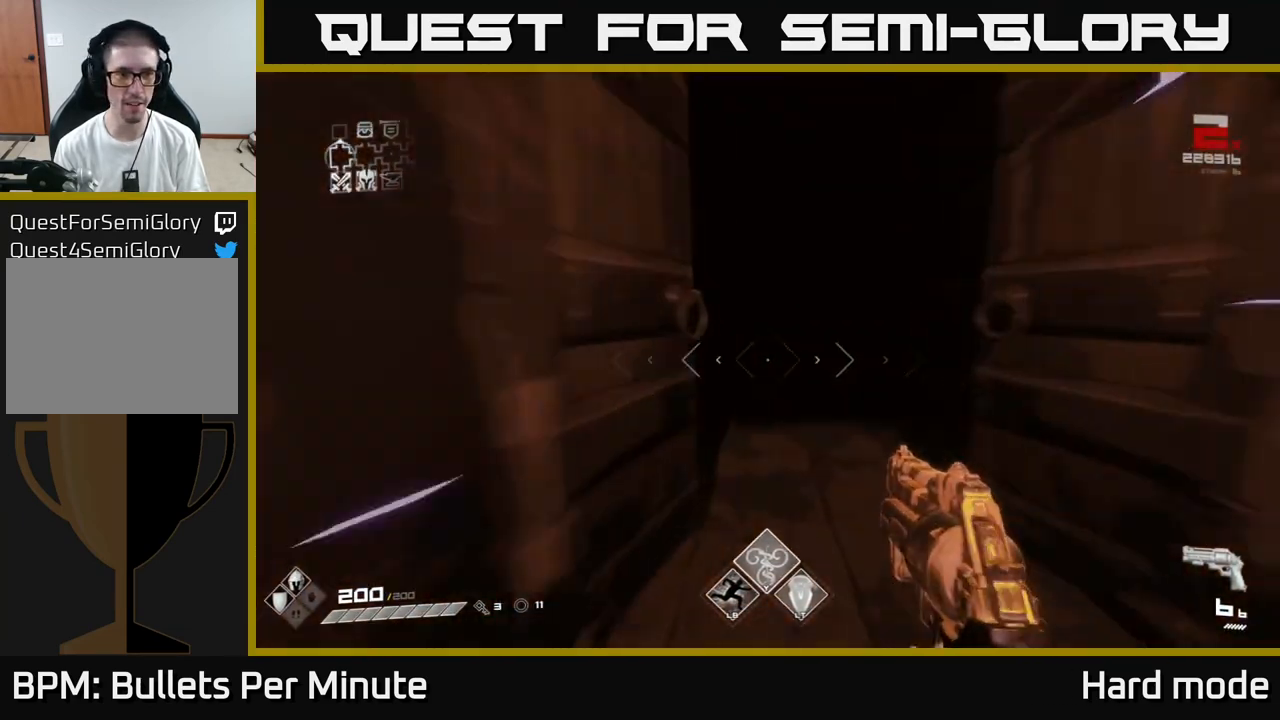
{"dt_ms": 500, "buttons": [], "left_stick": "up", "right_stick": "center", "events": [[200, "right_stick", "up"], [300, "right_stick", "center"], [450, "L1", "up"]]}
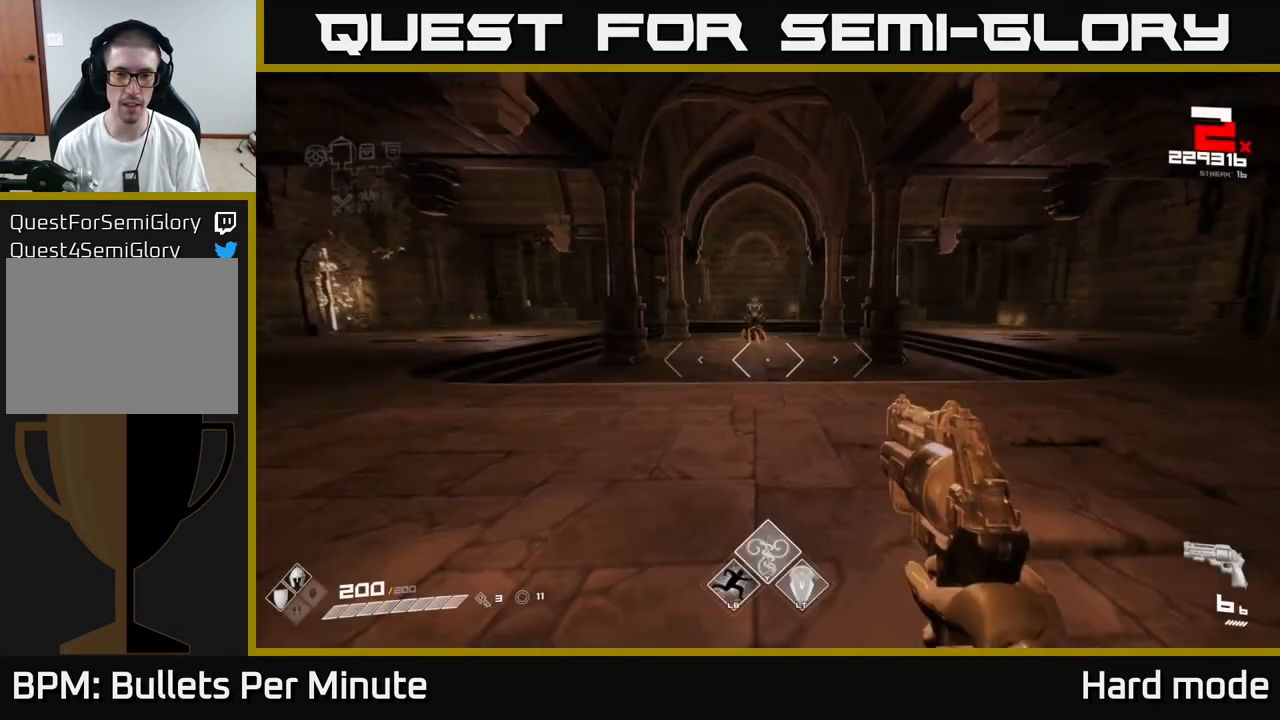
{"dt_ms": 500, "buttons": ["R2"], "left_stick": "up", "right_stick": "center", "events": [[367, "right_stick", "up"], [417, "R2", "down"], [417, "right_stick", "center"]]}
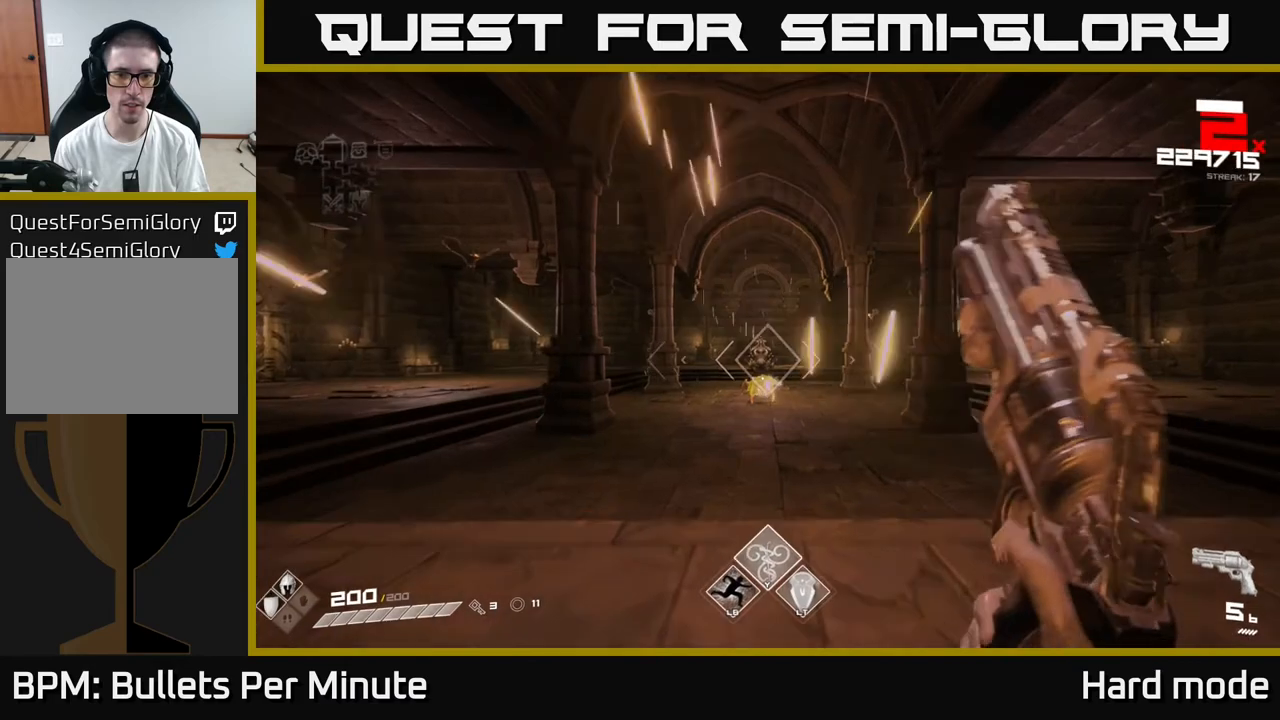
{"dt_ms": 500, "buttons": [], "left_stick": "up", "right_stick": "left", "events": [[17, "R2", "up"], [233, "R2", "down"], [283, "R2", "up"], [483, "right_stick", "left"]]}
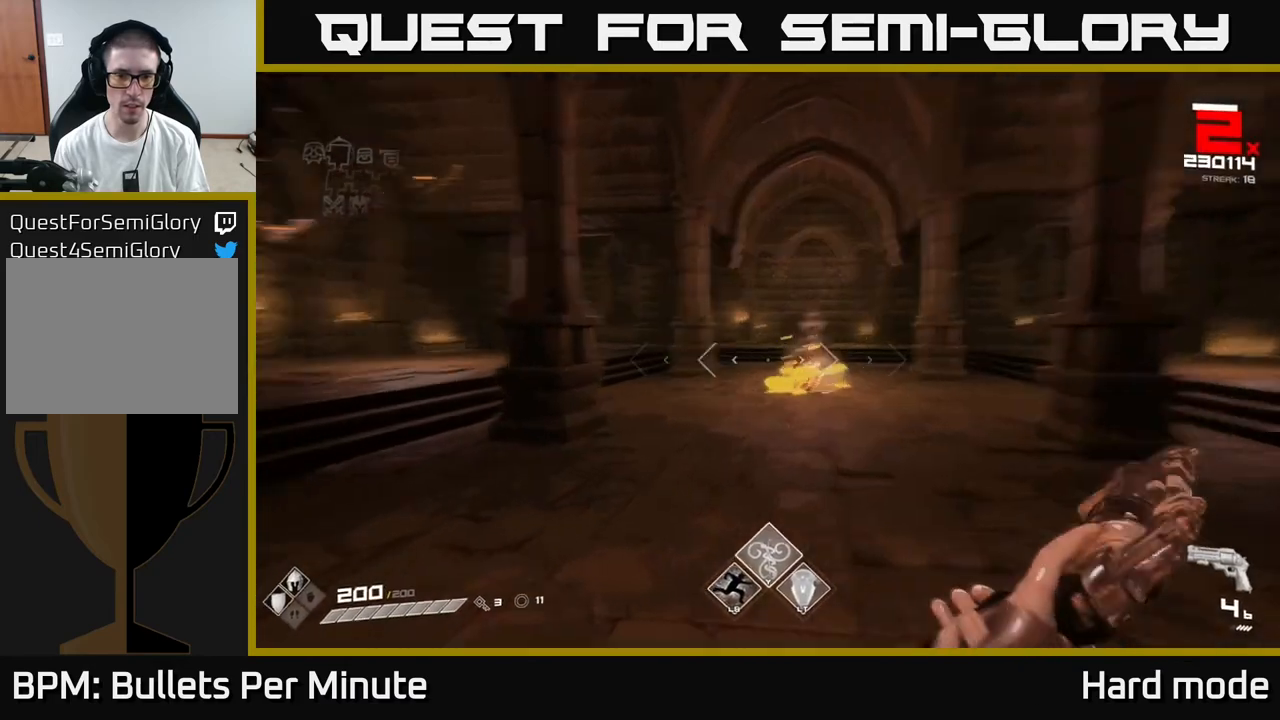
{"dt_ms": 500, "buttons": ["R1"], "left_stick": "up", "right_stick": "up-right", "events": [[83, "left_stick", "left"], [283, "right_stick", "center"], [383, "left_stick", "up"], [417, "R1", "down"], [483, "right_stick", "up-right"]]}